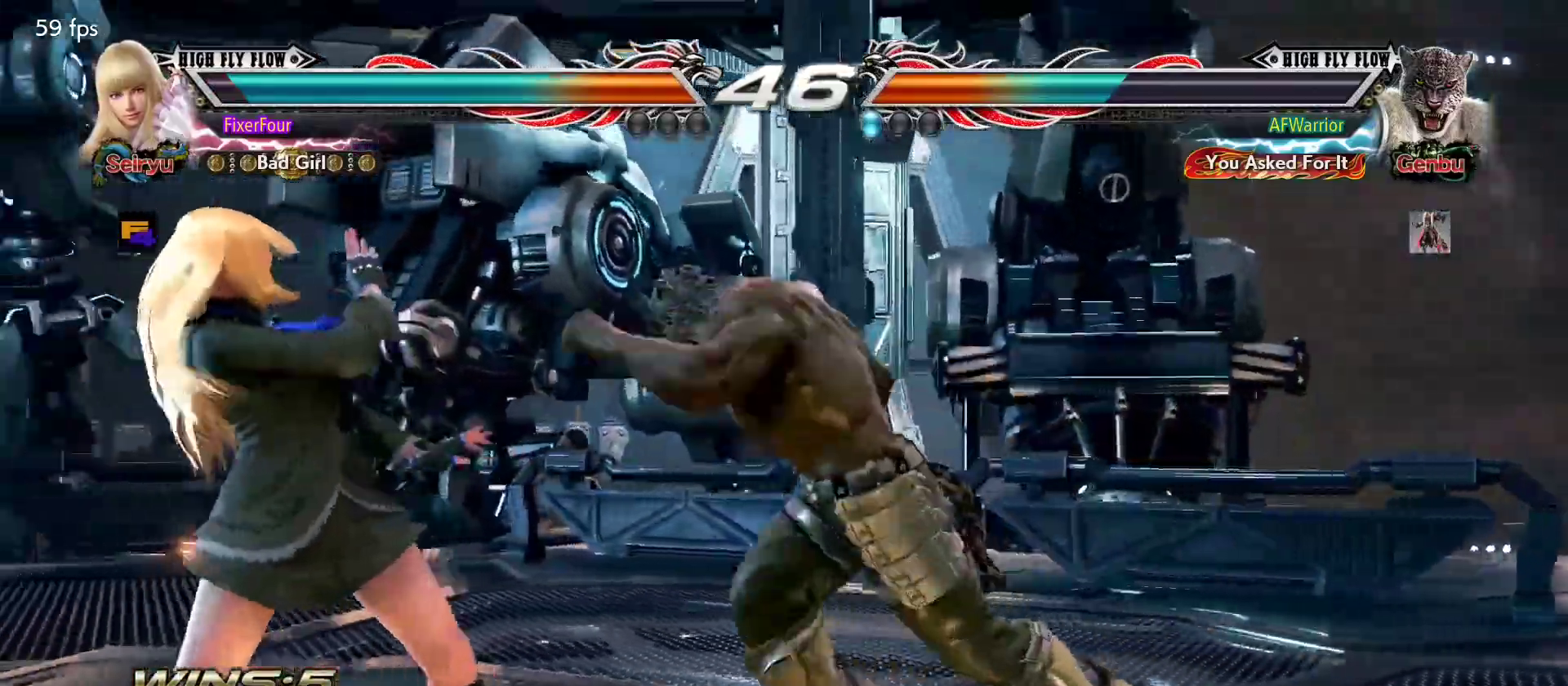
Gameplay with a controller (PlayStation layout); each line is a JSON object with the inputs held at the frame after it. "events" lists button and stick changes between this image and that frame as [ms after this image, input, new state], when the widget could be followed in between. Not read: DPAD_DOWN DPAD_LEFT DPAD_RIGHT DPAD_UP L3 R3 SELECT START right_stick.
{"buttons": [], "left_stick": "center", "events": [[34, "left_stick", "center"], [84, "left_stick", "up"], [217, "left_stick", "center"], [267, "SQUARE", "down"], [334, "SQUARE", "up"], [367, "TRIANGLE", "down"], [434, "TRIANGLE", "up"]]}
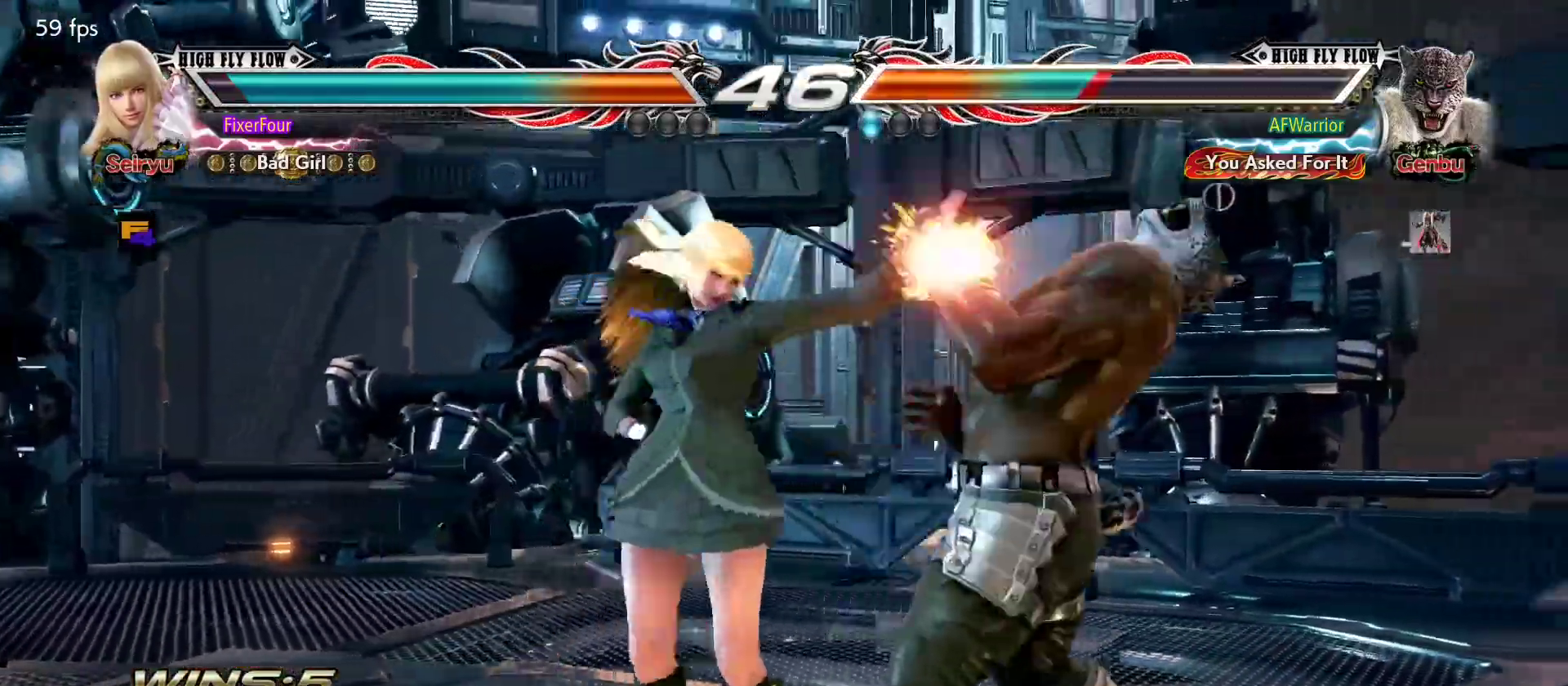
{"buttons": [], "left_stick": "center", "events": []}
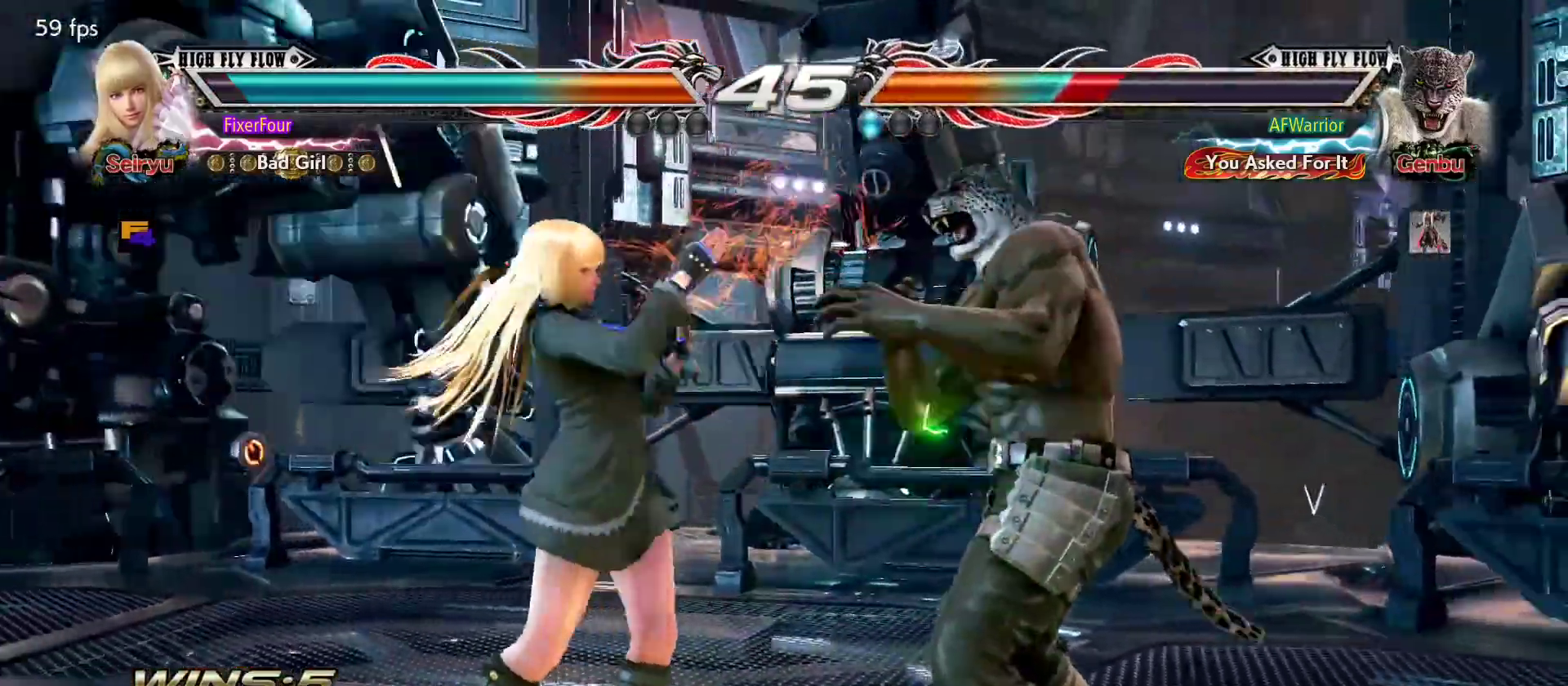
{"buttons": [], "left_stick": "center"}
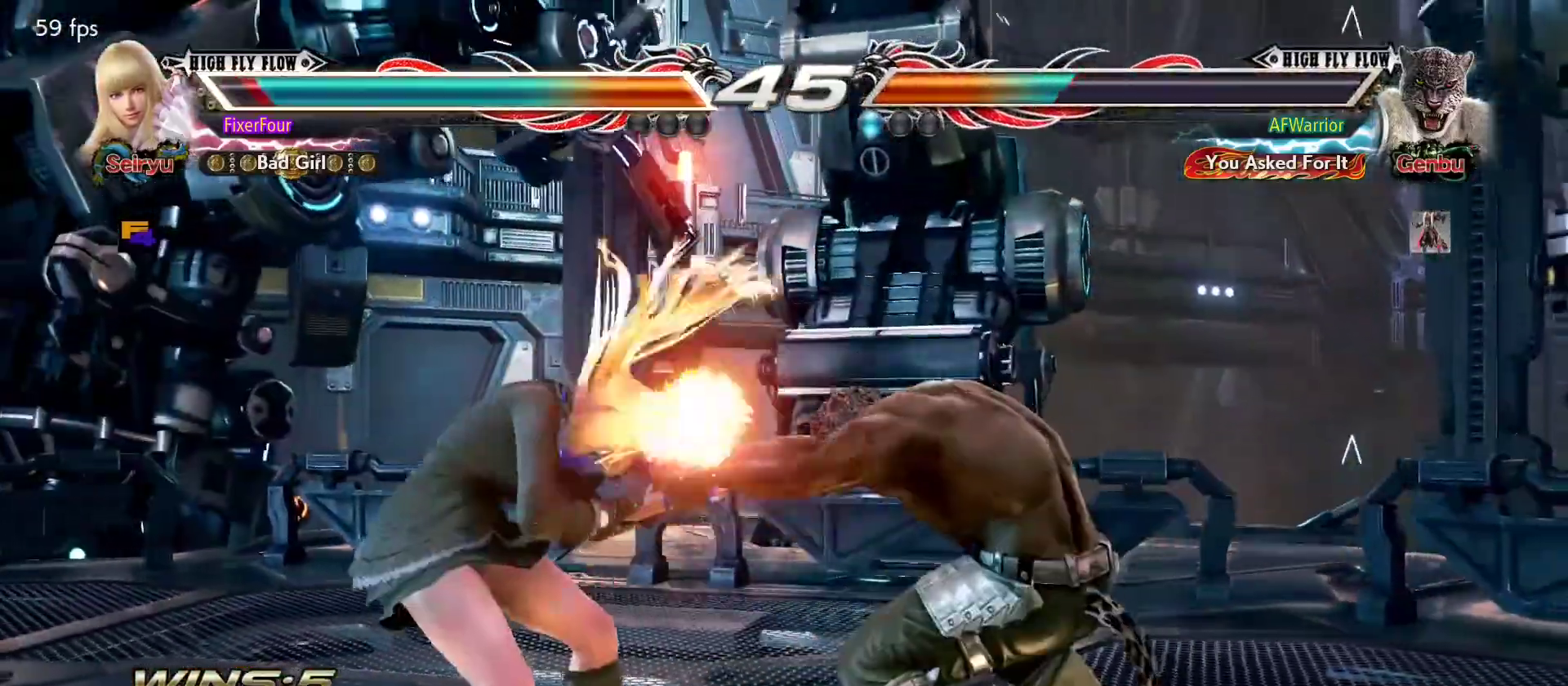
{"buttons": ["CROSS"], "left_stick": "up-right", "events": [[451, "left_stick", "up-right"], [501, "CROSS", "down"]]}
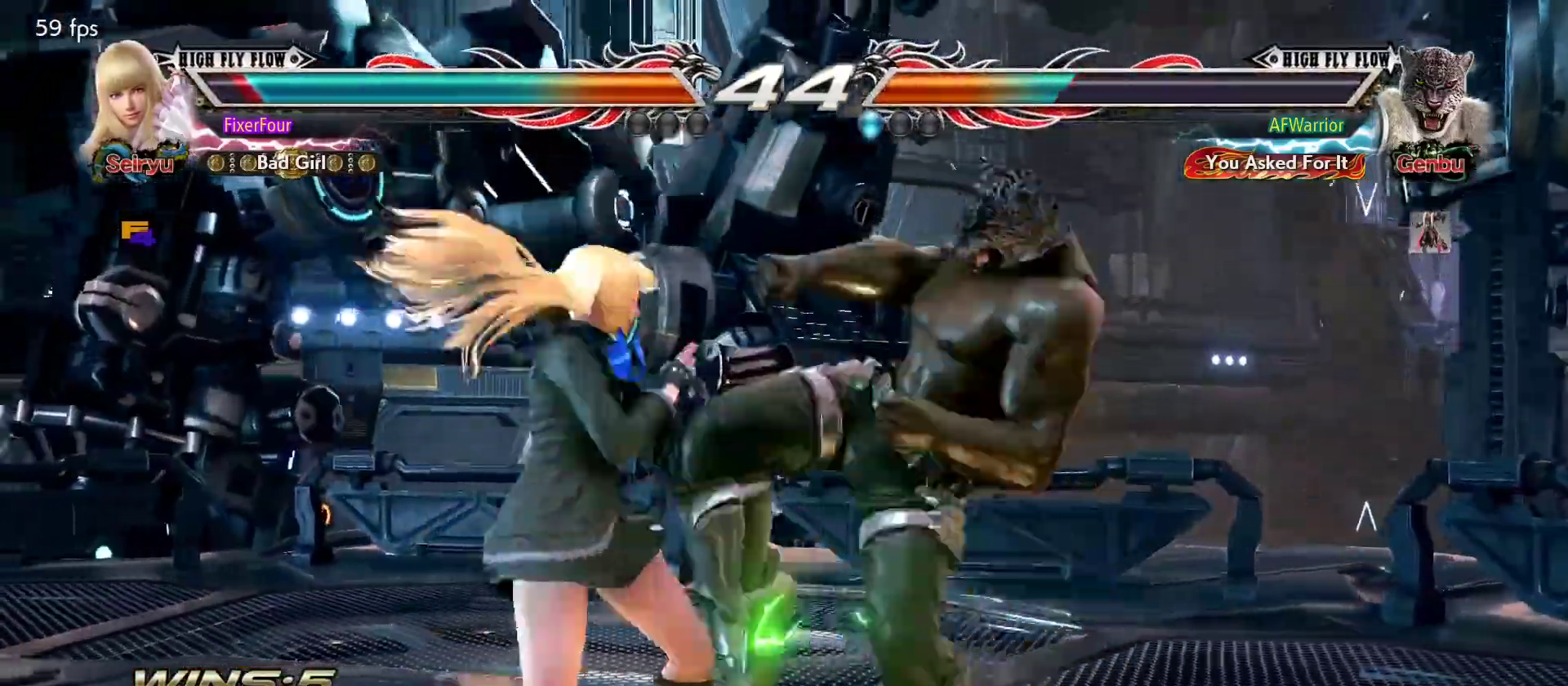
{"buttons": [], "left_stick": "left", "events": [[50, "CROSS", "up"], [100, "left_stick", "center"], [400, "left_stick", "left"]]}
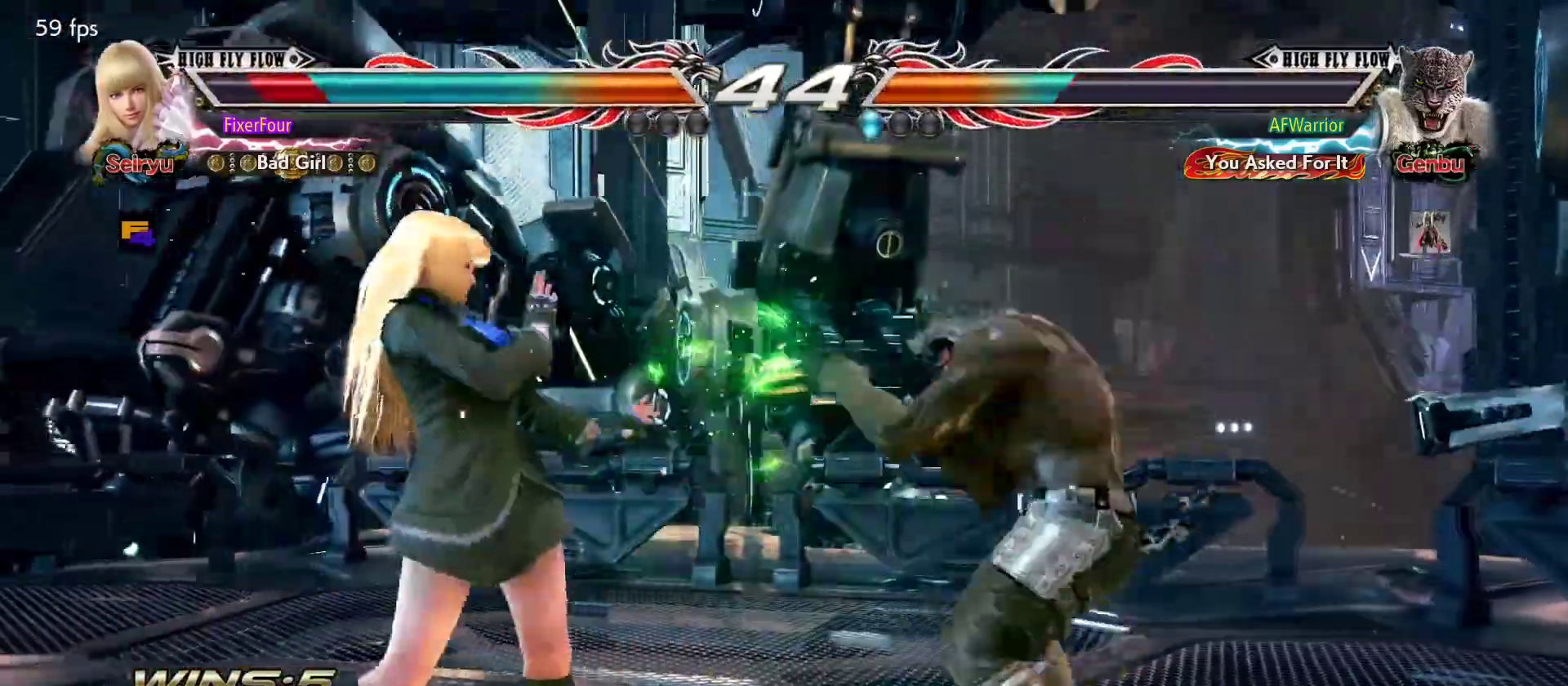
{"buttons": [], "left_stick": "center", "events": [[134, "left_stick", "center"], [184, "left_stick", "up-right"], [200, "CROSS", "down"], [267, "CROSS", "up"], [317, "left_stick", "center"]]}
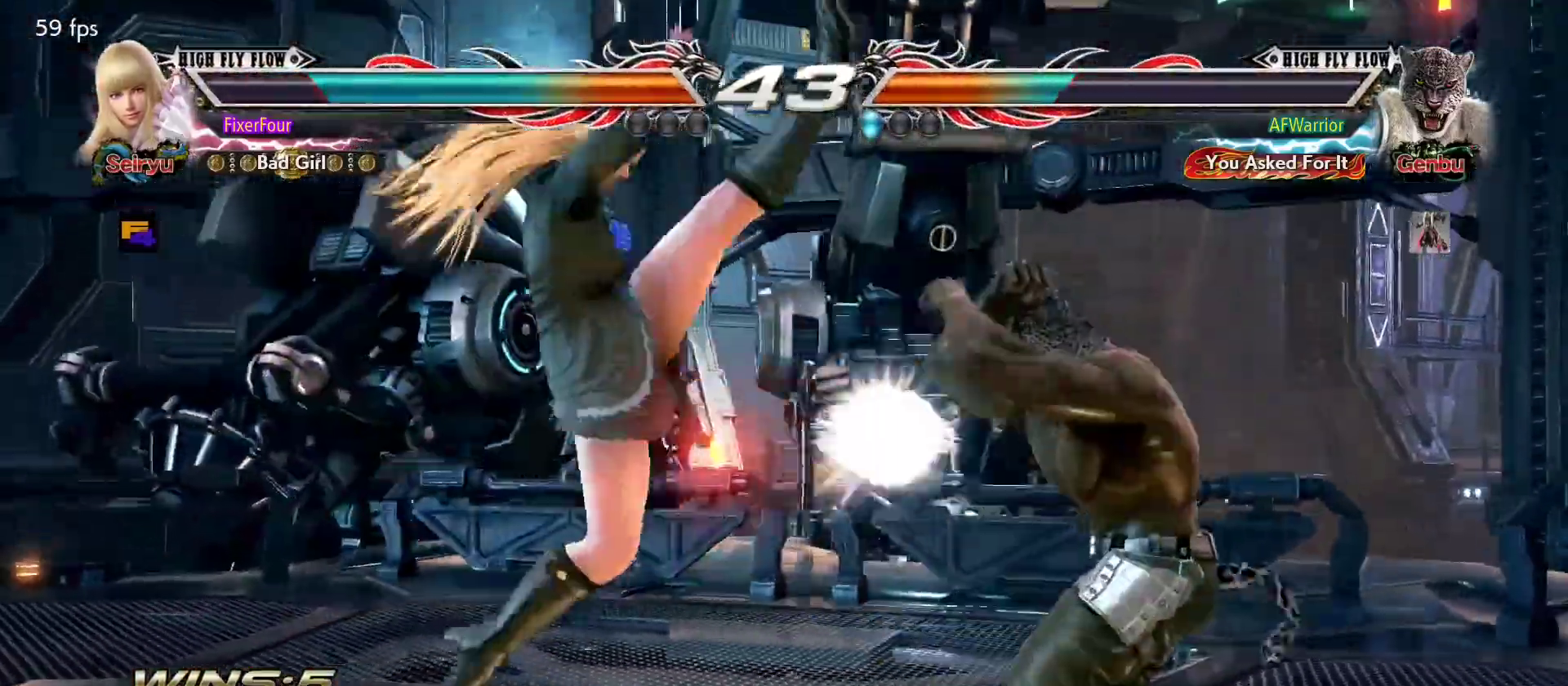
{"buttons": [], "left_stick": "left", "events": [[350, "left_stick", "left"]]}
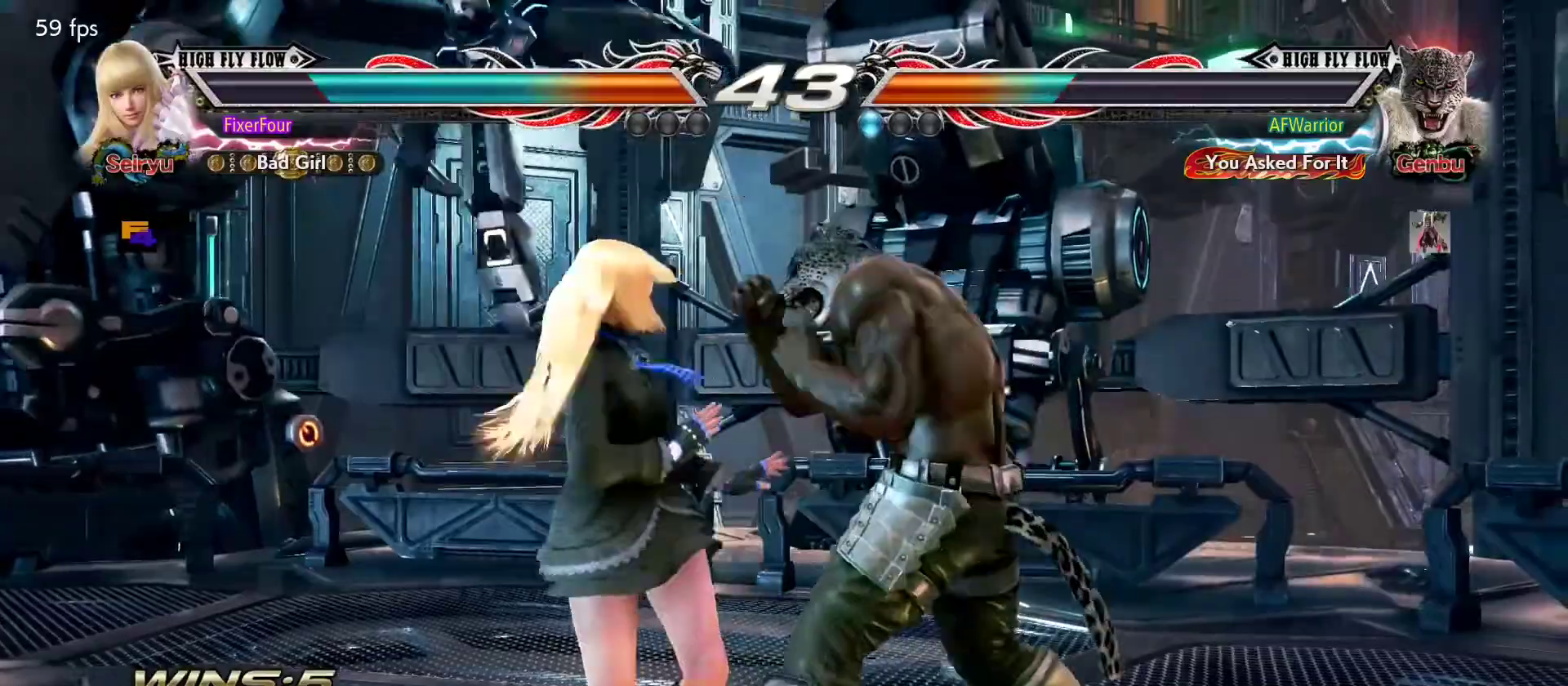
{"buttons": ["SQUARE"], "left_stick": "center", "events": [[367, "left_stick", "center"], [401, "SQUARE", "down"], [434, "SQUARE", "up"], [501, "SQUARE", "down"]]}
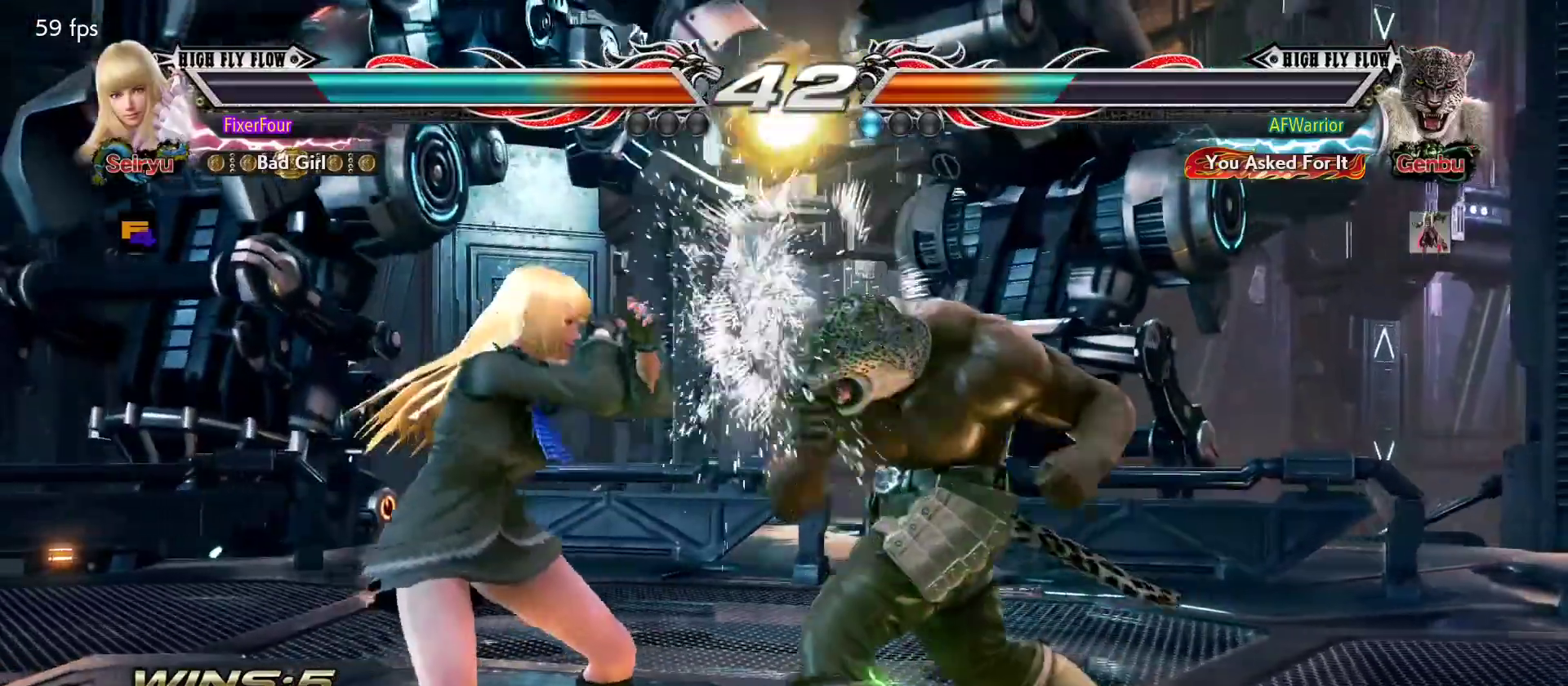
{"buttons": [], "left_stick": "left", "events": [[150, "SQUARE", "up"], [467, "left_stick", "left"]]}
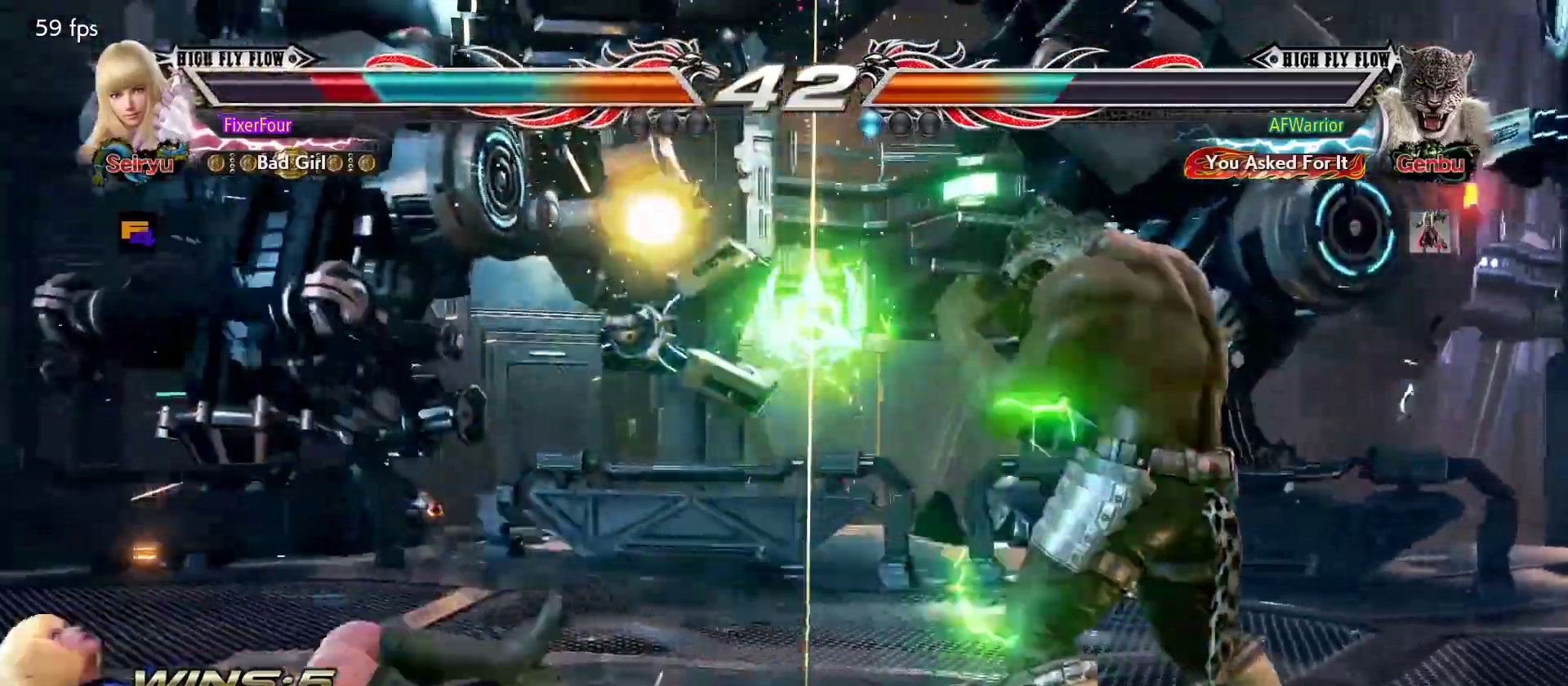
{"buttons": [], "left_stick": "down-left", "events": [[434, "left_stick", "down-left"]]}
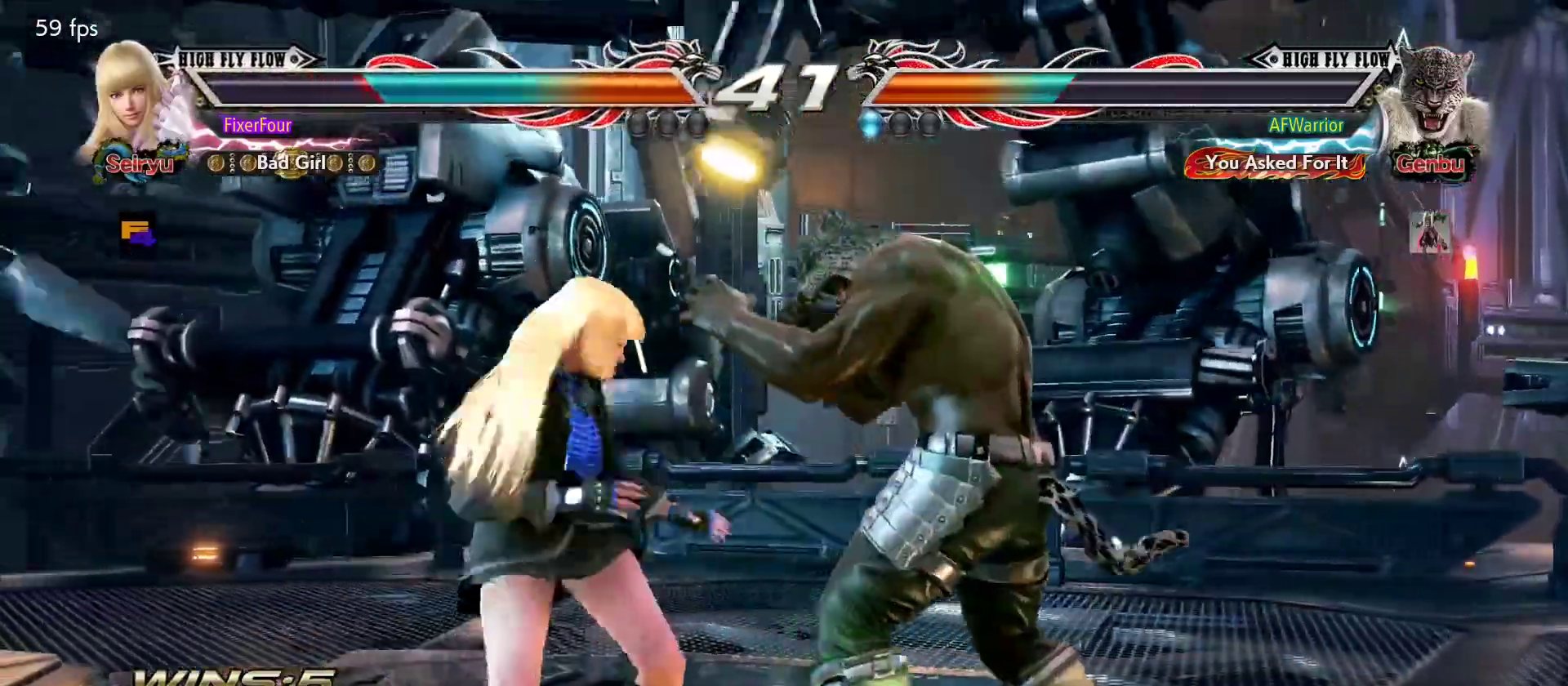
{"buttons": [], "left_stick": "left", "events": [[250, "left_stick", "left"]]}
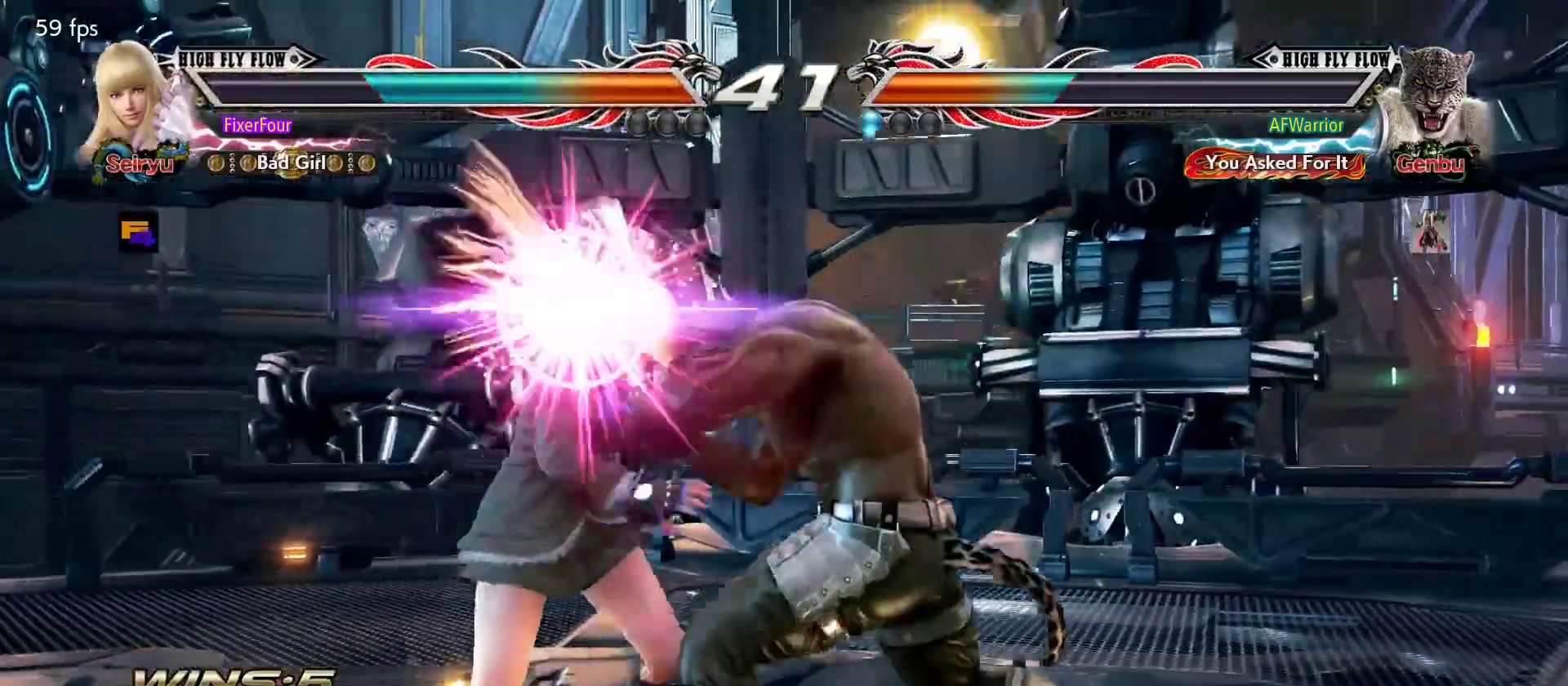
{"buttons": [], "left_stick": "center", "events": [[117, "left_stick", "down-left"], [250, "L1", "down"], [250, "left_stick", "center"], [334, "L1", "up"], [351, "L1", "down"], [434, "L1", "up"]]}
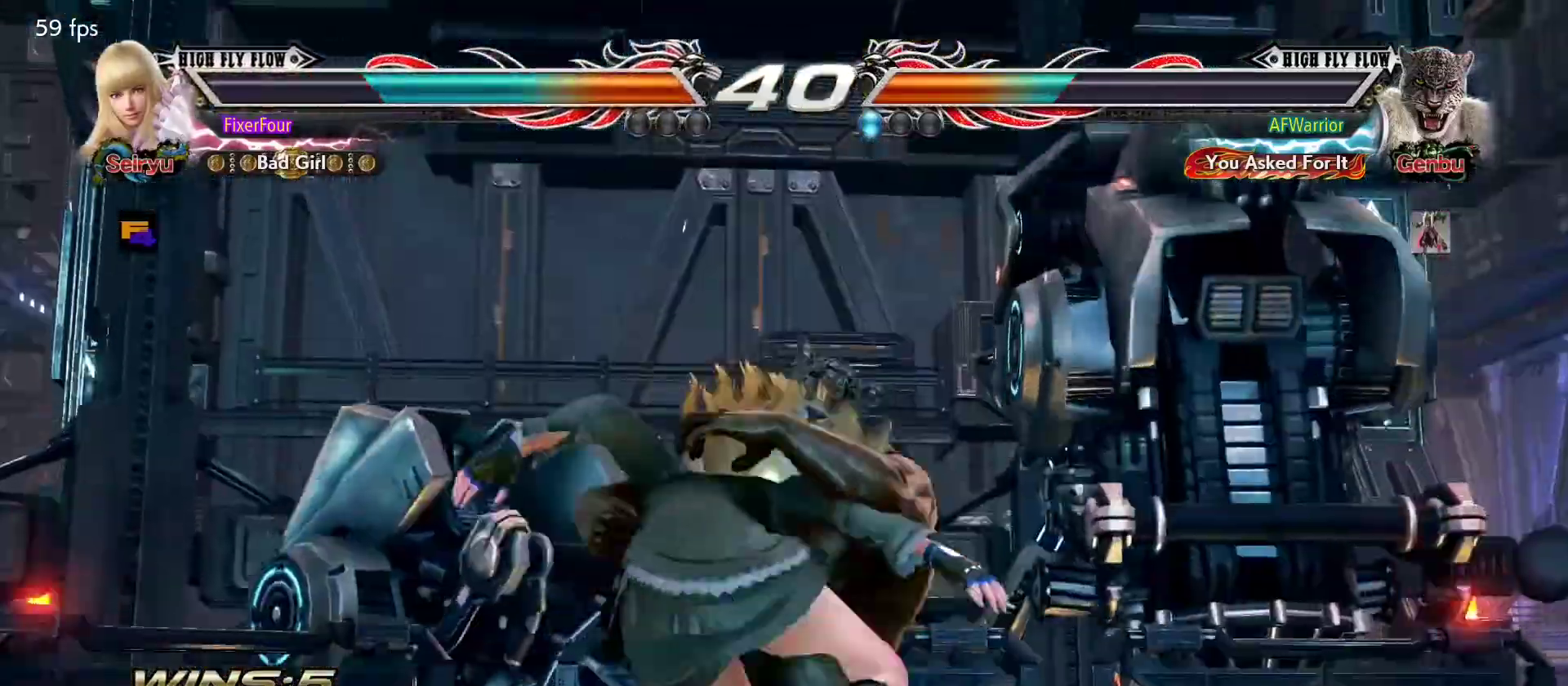
{"buttons": ["SQUARE"], "left_stick": "center", "events": [[167, "SQUARE", "down"], [267, "SQUARE", "up"], [267, "TRIANGLE", "down"], [333, "SQUARE", "down"], [333, "TRIANGLE", "up"], [383, "TRIANGLE", "down"], [417, "SQUARE", "up"], [467, "SQUARE", "down"], [483, "TRIANGLE", "up"]]}
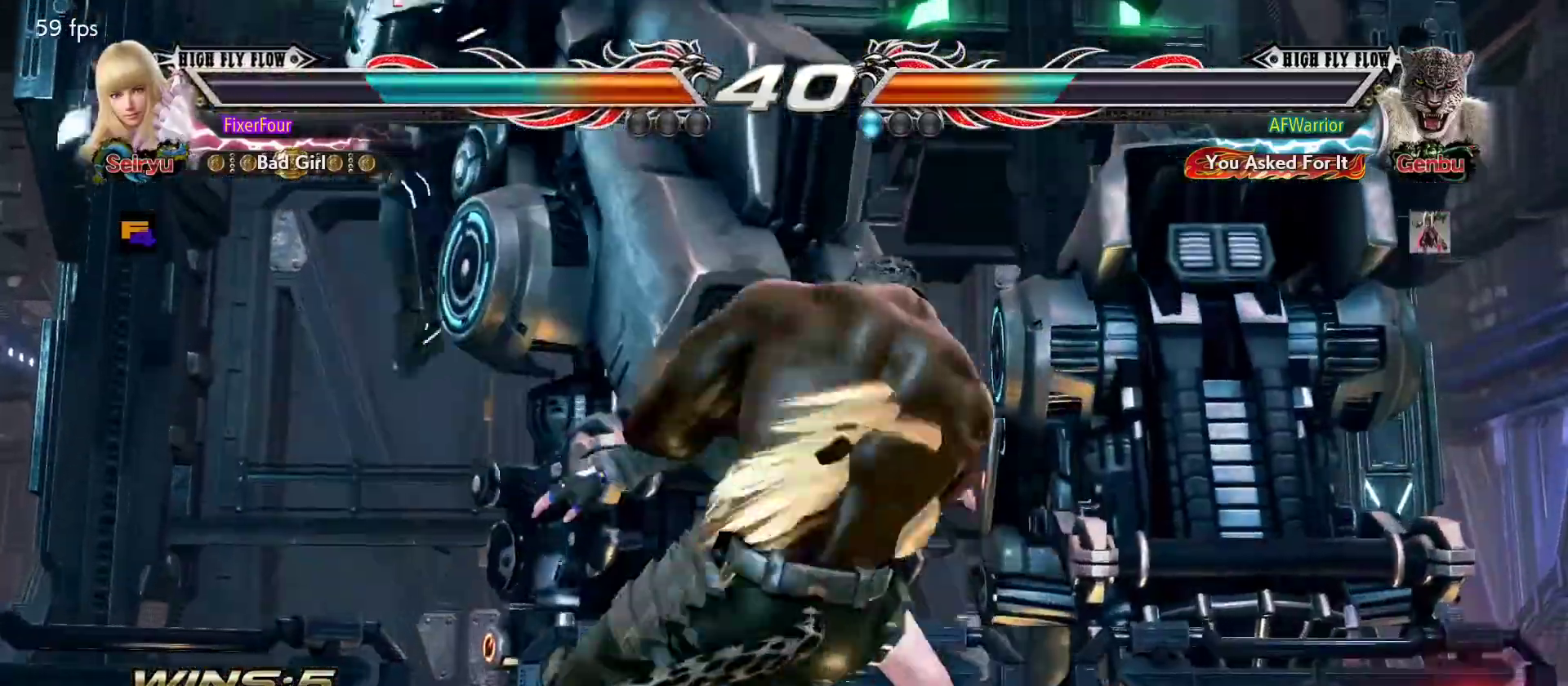
{"buttons": ["SQUARE", "TRIANGLE"], "left_stick": "center", "events": [[17, "TRIANGLE", "down"], [50, "SQUARE", "up"], [67, "SQUARE", "down"], [100, "TRIANGLE", "up"], [117, "TRIANGLE", "down"], [167, "SQUARE", "up"], [184, "SQUARE", "down"], [217, "TRIANGLE", "up"], [267, "TRIANGLE", "down"], [300, "SQUARE", "up"], [351, "SQUARE", "down"], [351, "TRIANGLE", "up"], [417, "TRIANGLE", "down"], [434, "SQUARE", "up"], [467, "SQUARE", "down"]]}
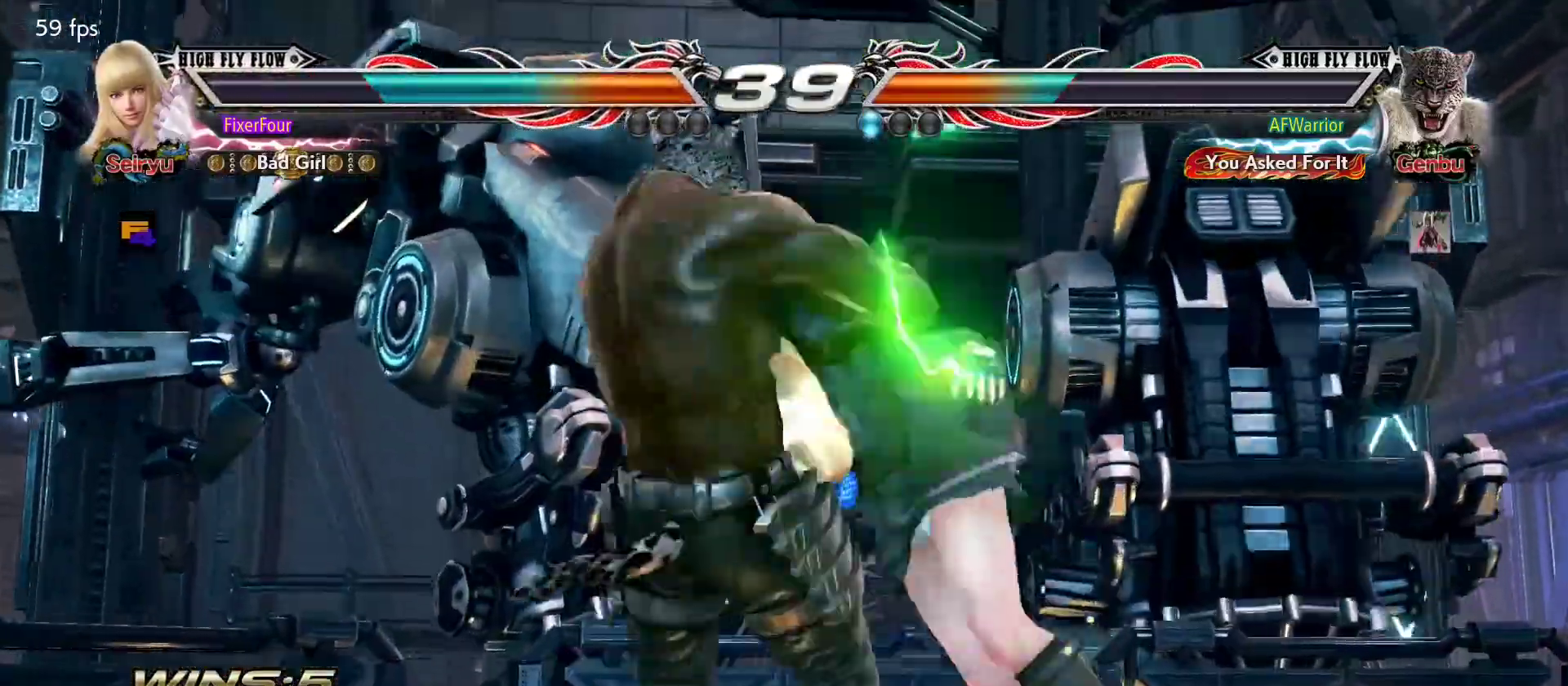
{"buttons": [], "left_stick": "center", "events": [[16, "TRIANGLE", "up"], [50, "TRIANGLE", "down"], [66, "SQUARE", "up"], [116, "SQUARE", "down"], [133, "TRIANGLE", "up"], [166, "TRIANGLE", "down"], [183, "SQUARE", "up"], [250, "SQUARE", "down"], [333, "SQUARE", "up"], [367, "SQUARE", "down"], [383, "TRIANGLE", "up"], [450, "SQUARE", "up"]]}
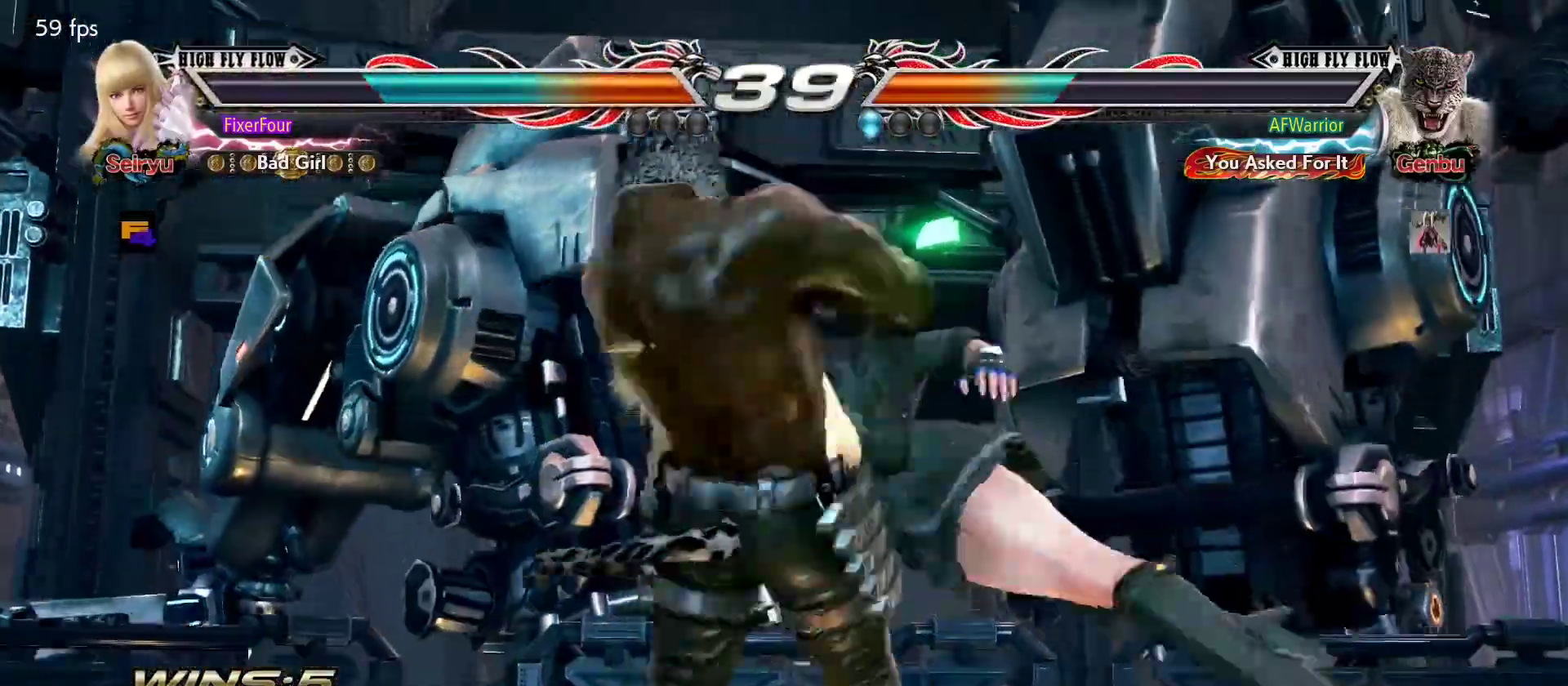
{"buttons": [], "left_stick": "center", "events": [[34, "SQUARE", "down"], [84, "SQUARE", "up"], [117, "SQUARE", "down"], [167, "SQUARE", "up"], [217, "SQUARE", "down"], [284, "SQUARE", "up"], [317, "SQUARE", "down"], [367, "SQUARE", "up"], [417, "SQUARE", "down"], [484, "SQUARE", "up"]]}
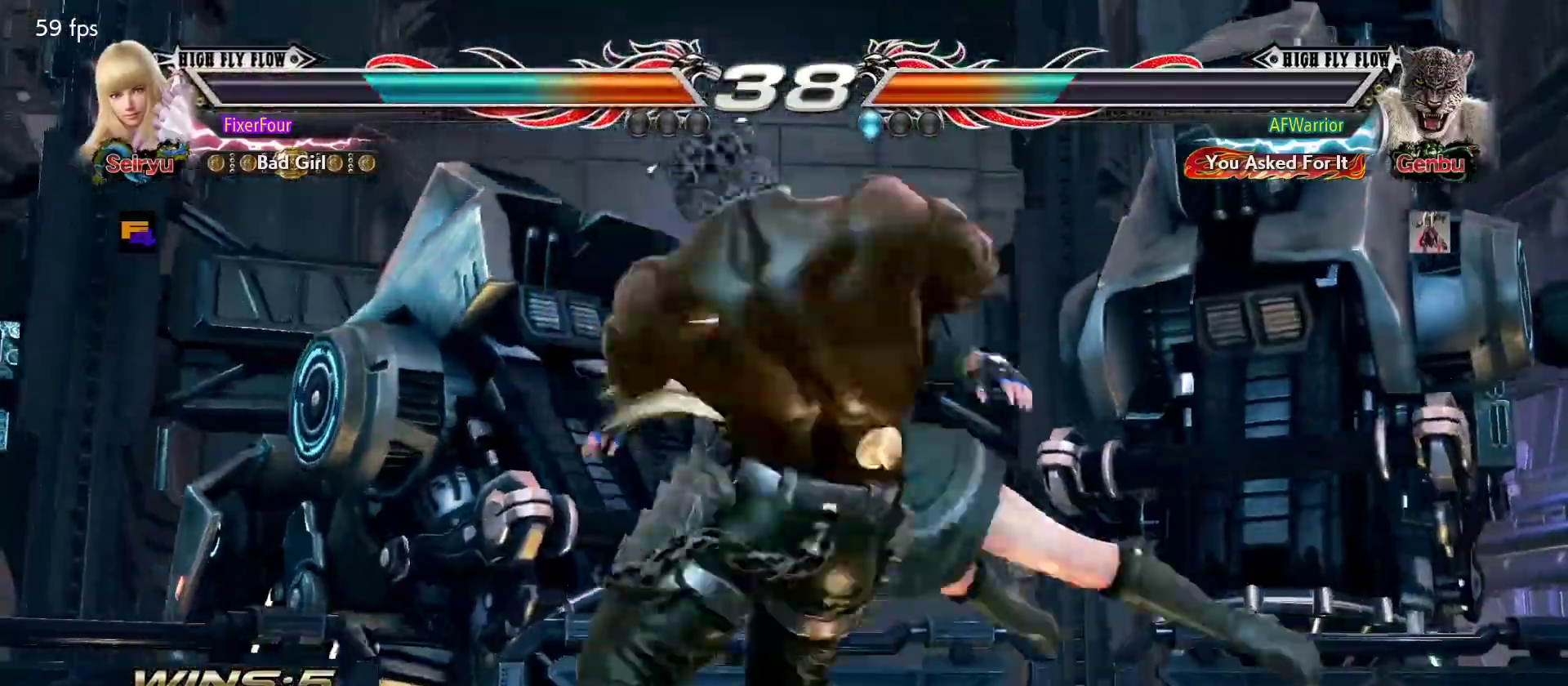
{"buttons": ["SQUARE"], "left_stick": "center", "events": [[16, "SQUARE", "down"], [66, "SQUARE", "up"], [133, "SQUARE", "down"], [200, "SQUARE", "up"], [233, "SQUARE", "down"], [300, "SQUARE", "up"], [350, "SQUARE", "down"], [433, "SQUARE", "up"], [467, "SQUARE", "down"]]}
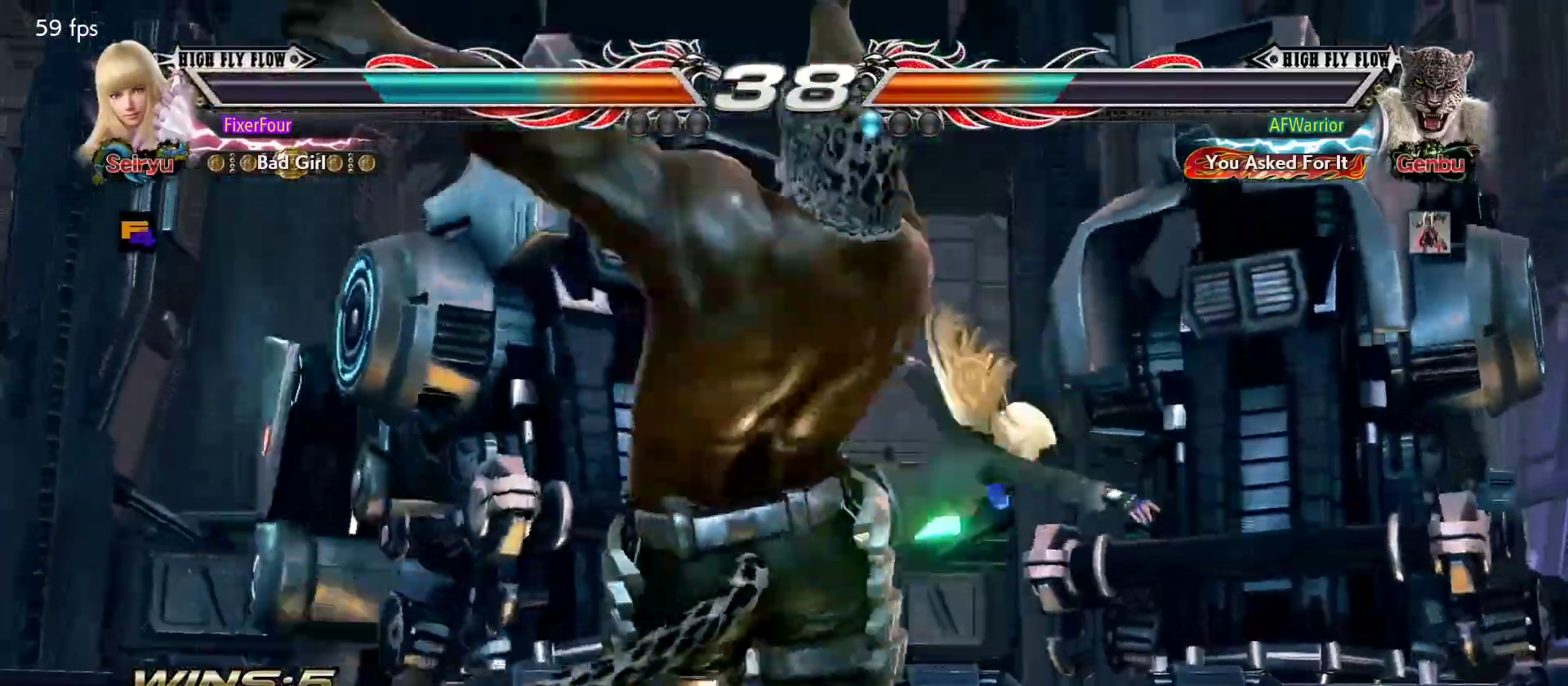
{"buttons": [], "left_stick": "center", "events": [[34, "SQUARE", "up"], [84, "SQUARE", "down"], [134, "SQUARE", "up"], [184, "SQUARE", "down"], [234, "SQUARE", "up"], [317, "SQUARE", "down"], [367, "SQUARE", "up"], [417, "SQUARE", "down"], [484, "SQUARE", "up"]]}
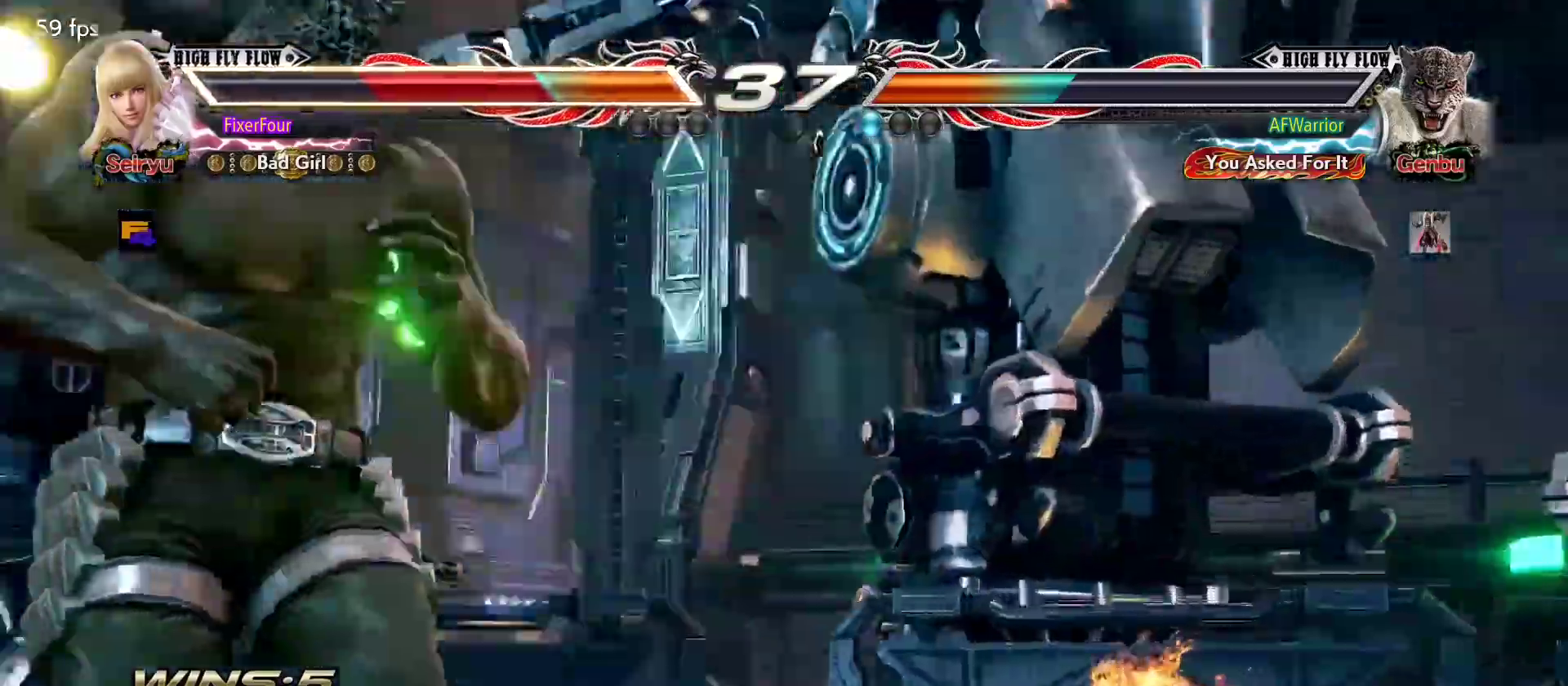
{"buttons": [], "left_stick": "right", "events": [[16, "SQUARE", "down"], [83, "SQUARE", "up"], [333, "left_stick", "right"]]}
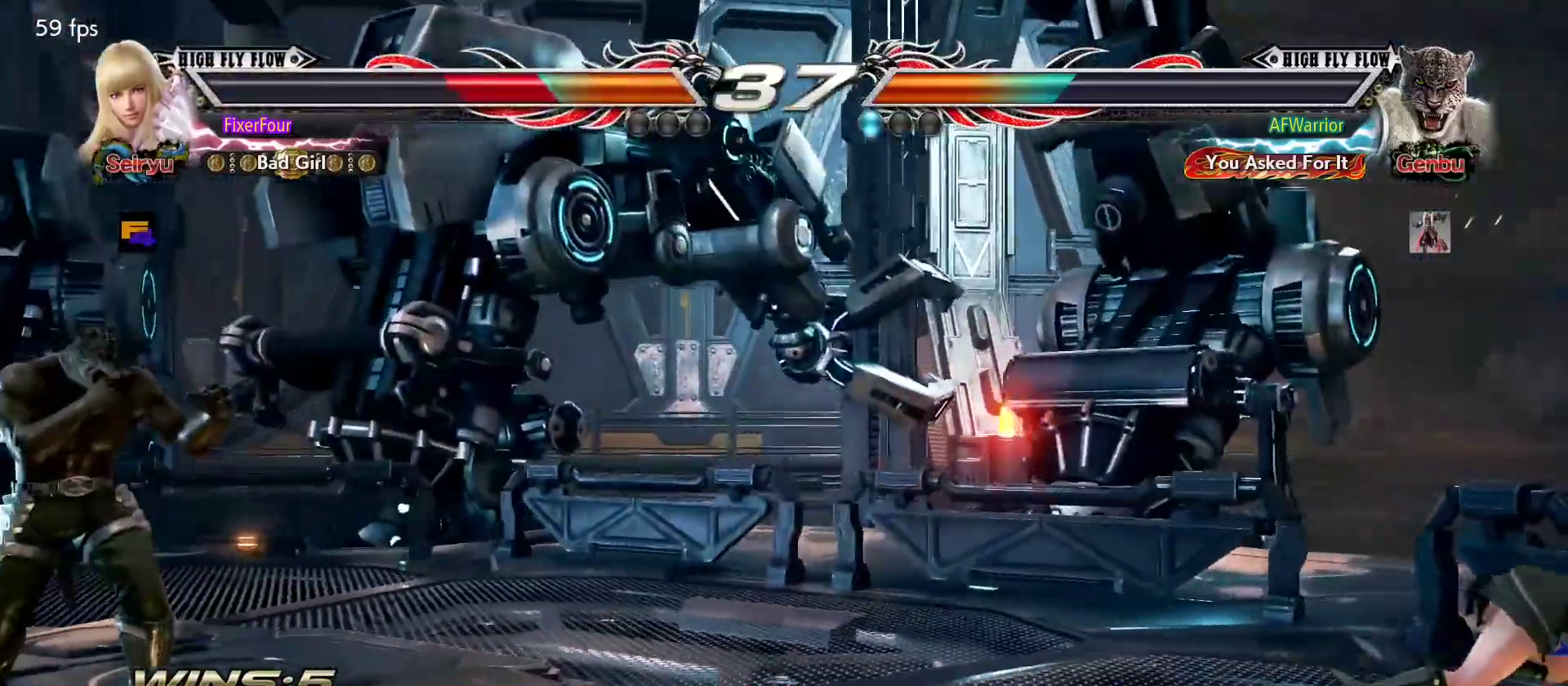
{"buttons": [], "left_stick": "center", "events": [[167, "left_stick", "center"]]}
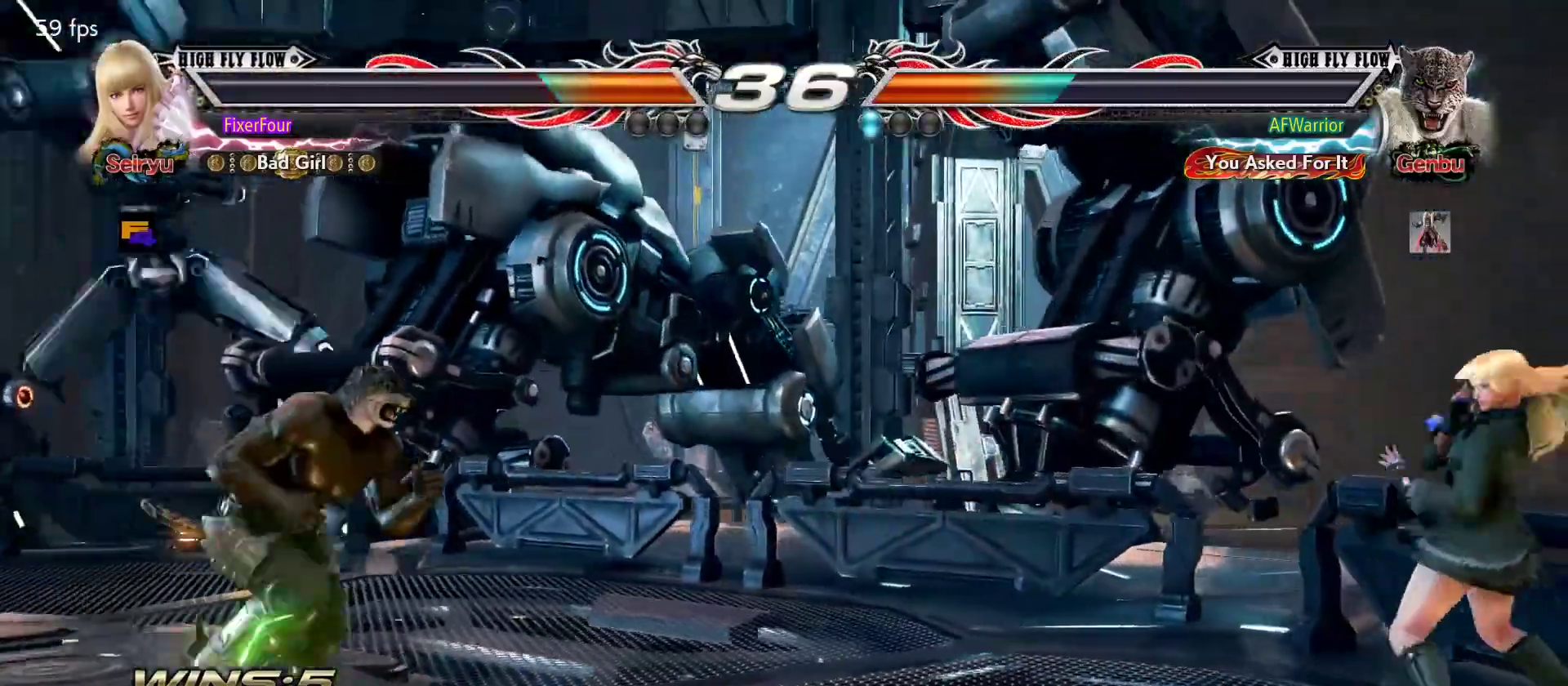
{"buttons": [], "left_stick": "left", "events": [[116, "left_stick", "left"], [183, "left_stick", "center"], [250, "left_stick", "left"]]}
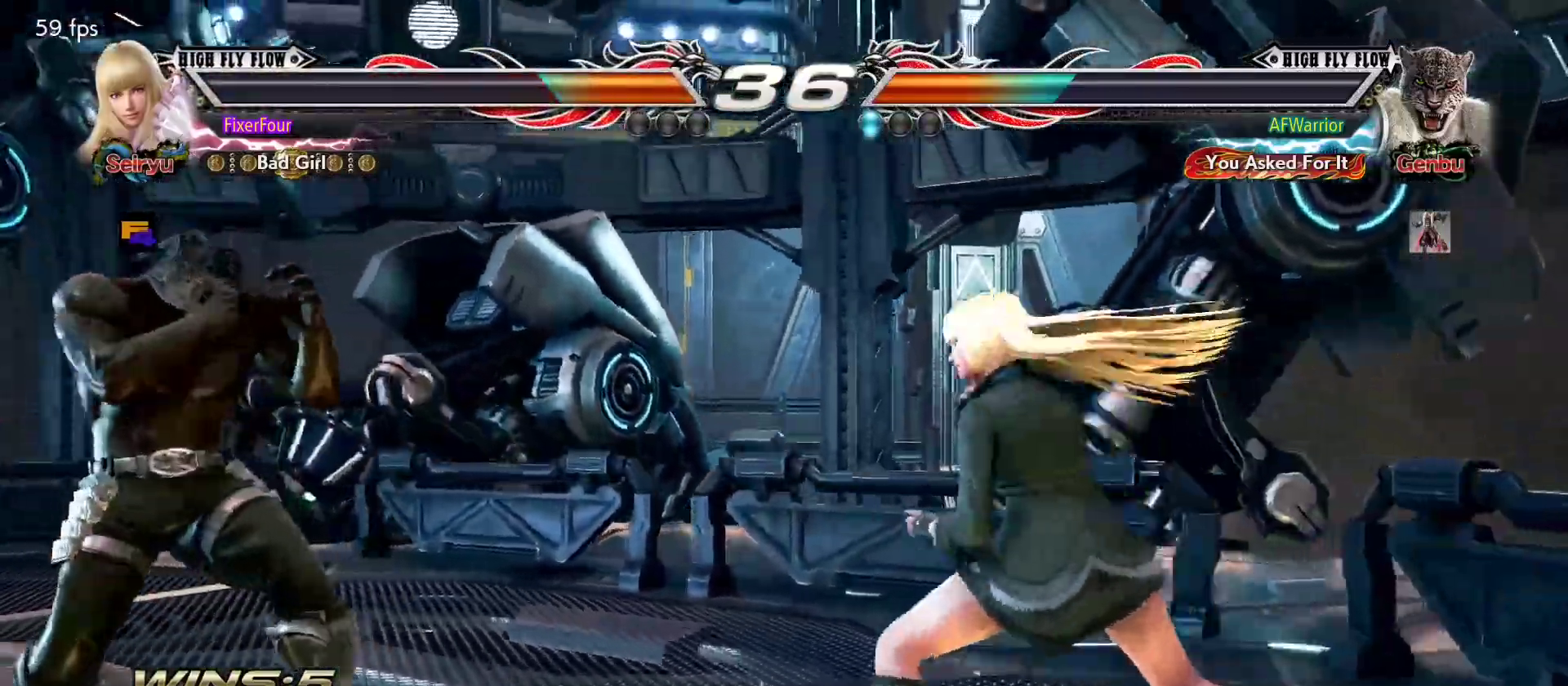
{"buttons": [], "left_stick": "center", "events": [[167, "left_stick", "down"], [184, "CROSS", "down"], [234, "CROSS", "up"], [267, "left_stick", "center"]]}
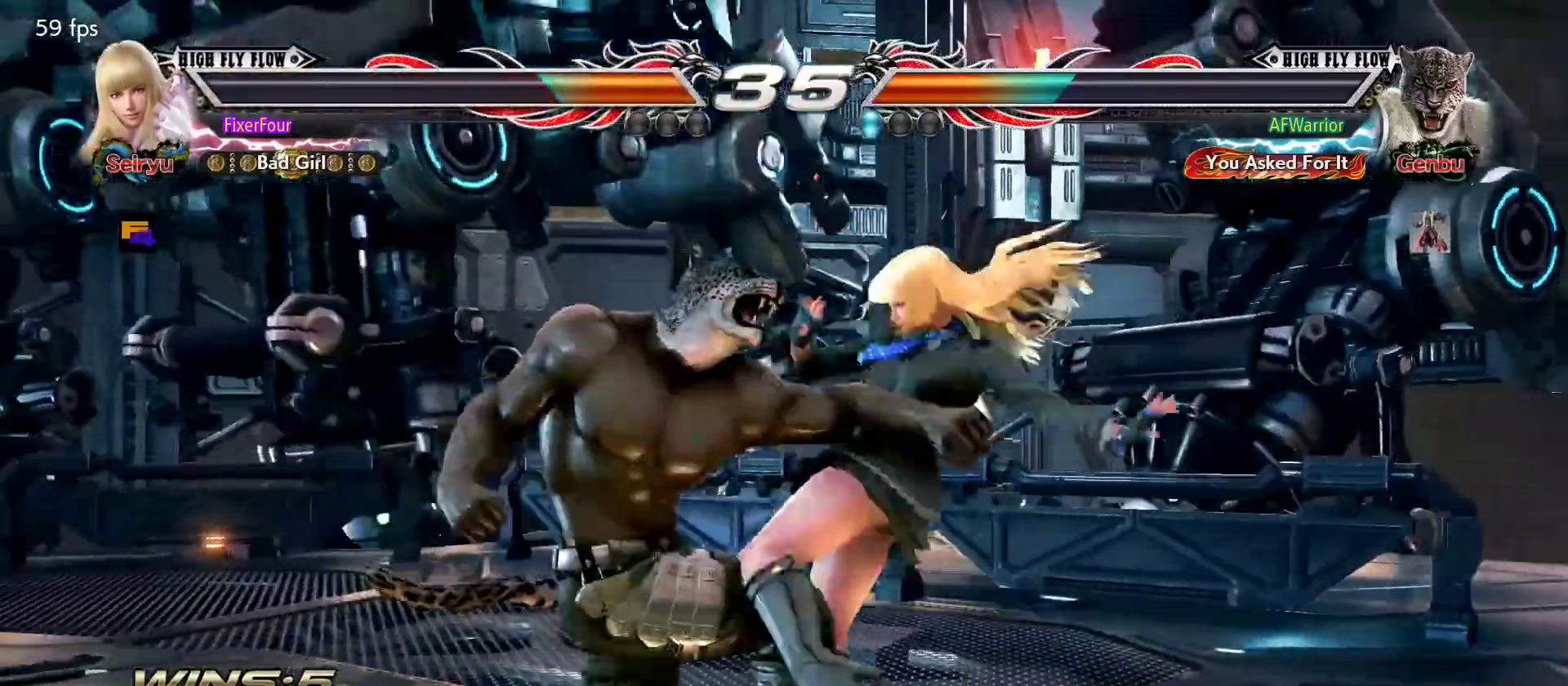
{"buttons": ["SQUARE"], "left_stick": "left", "events": [[450, "left_stick", "left"], [500, "SQUARE", "down"]]}
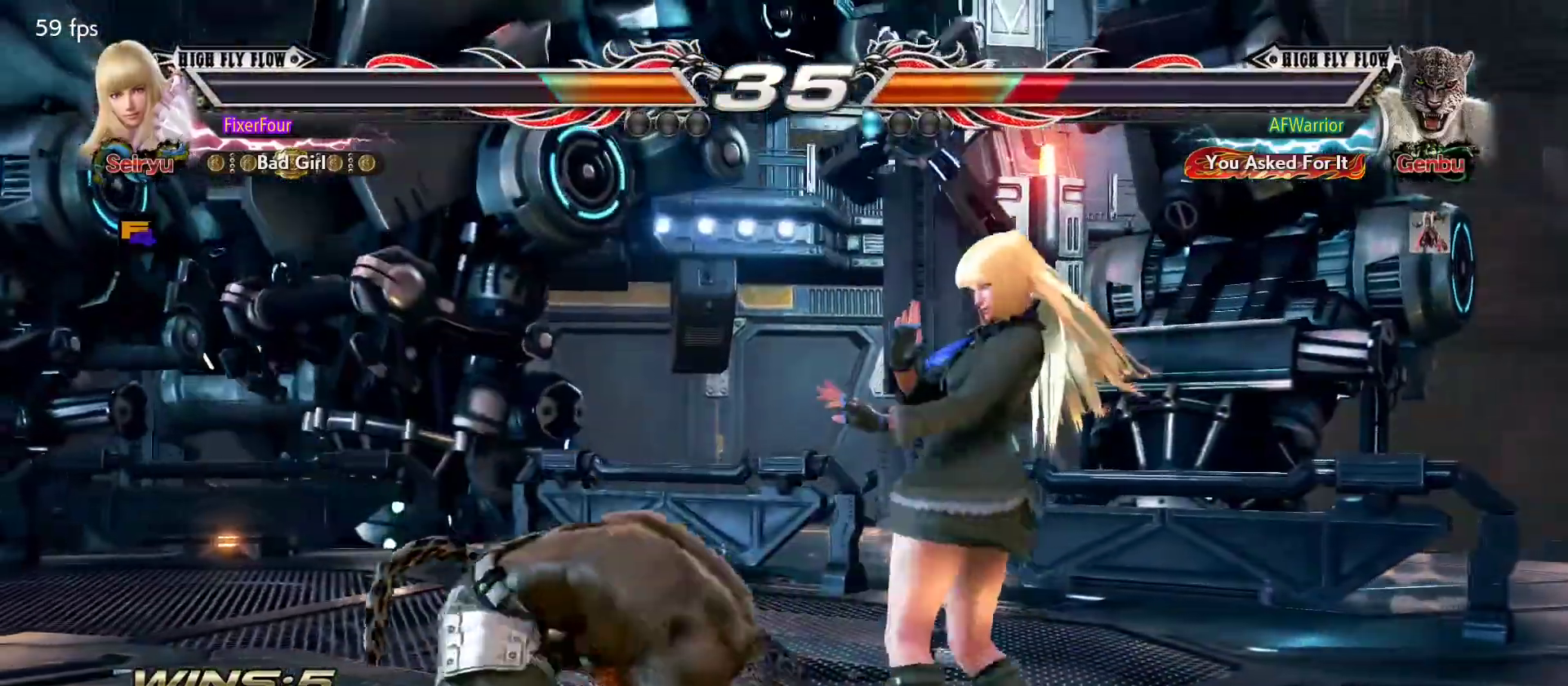
{"buttons": [], "left_stick": "center", "events": [[84, "SQUARE", "up"], [117, "left_stick", "center"]]}
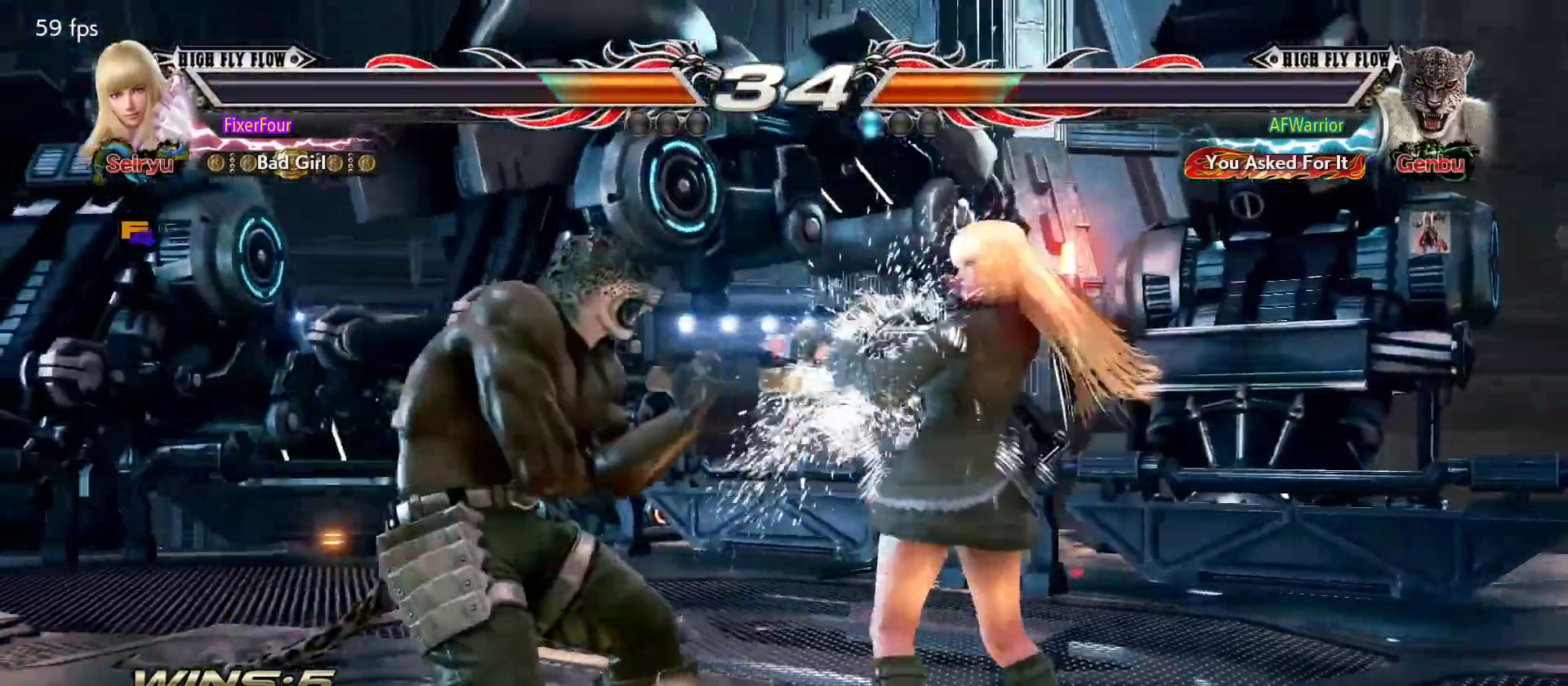
{"buttons": [], "left_stick": "right", "events": [[50, "left_stick", "right"], [100, "left_stick", "center"], [167, "left_stick", "right"], [217, "left_stick", "center"], [267, "left_stick", "right"]]}
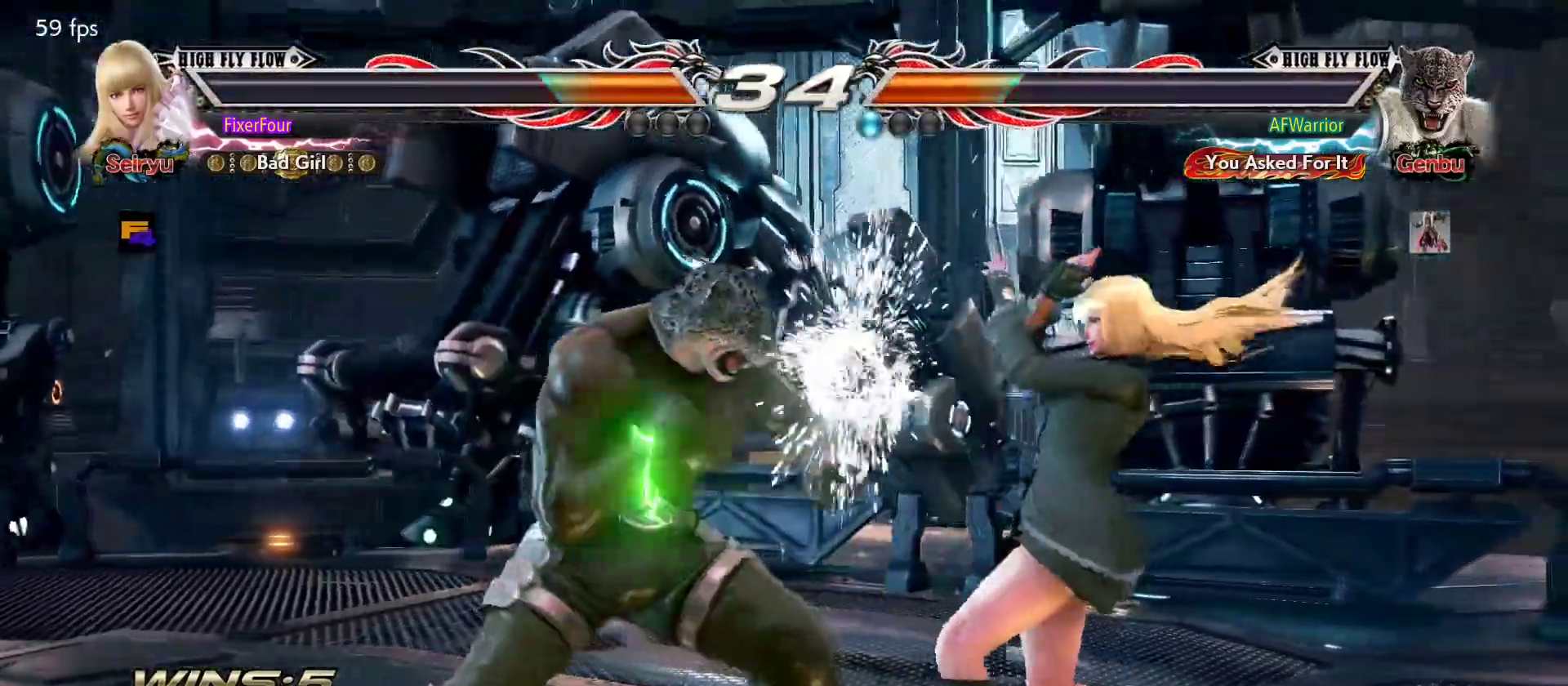
{"buttons": [], "left_stick": "center", "events": [[150, "left_stick", "center"], [167, "SQUARE", "down"], [217, "SQUARE", "up"], [267, "TRIANGLE", "down"], [334, "TRIANGLE", "up"]]}
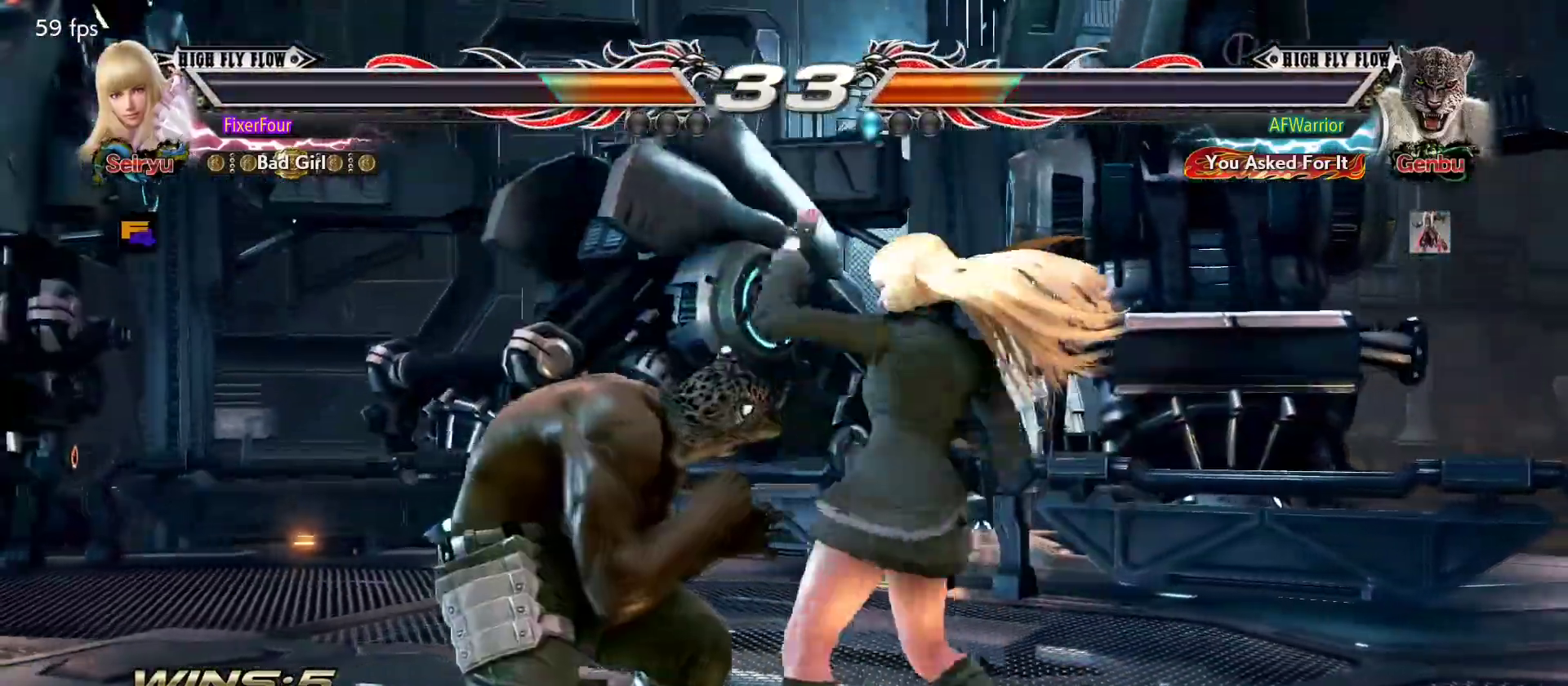
{"buttons": [], "left_stick": "right", "events": [[283, "left_stick", "right"]]}
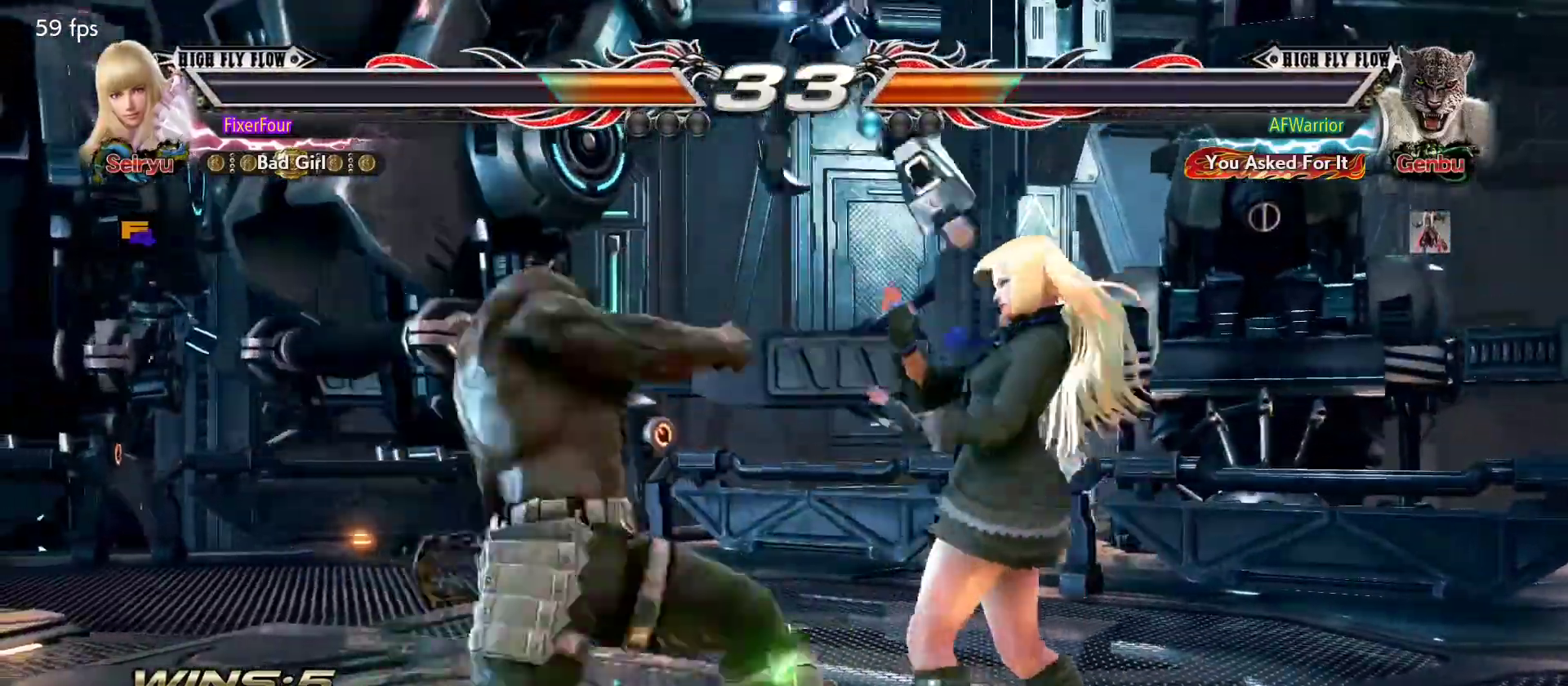
{"buttons": [], "left_stick": "center", "events": [[467, "left_stick", "center"]]}
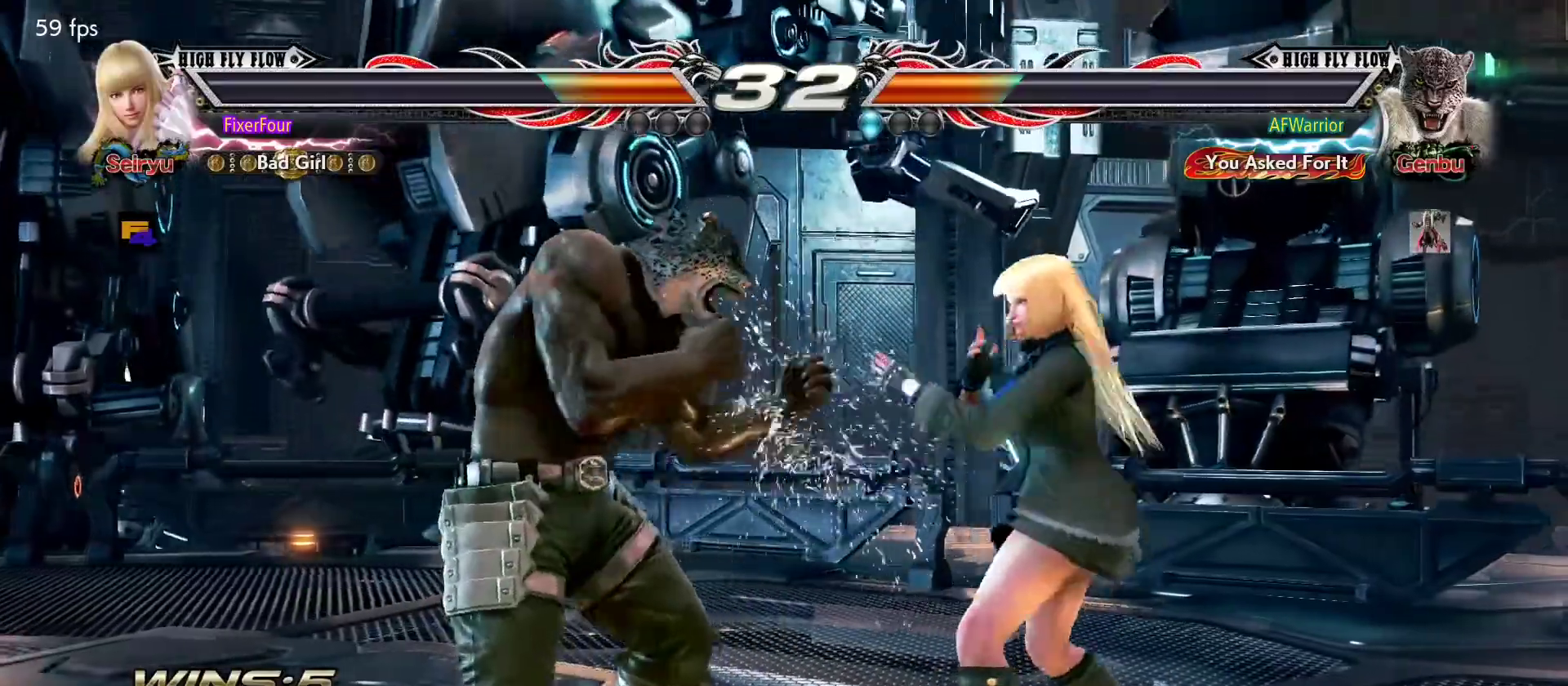
{"buttons": [], "left_stick": "center", "events": [[16, "SQUARE", "down"], [83, "SQUARE", "up"], [83, "TRIANGLE", "down"], [200, "TRIANGLE", "up"]]}
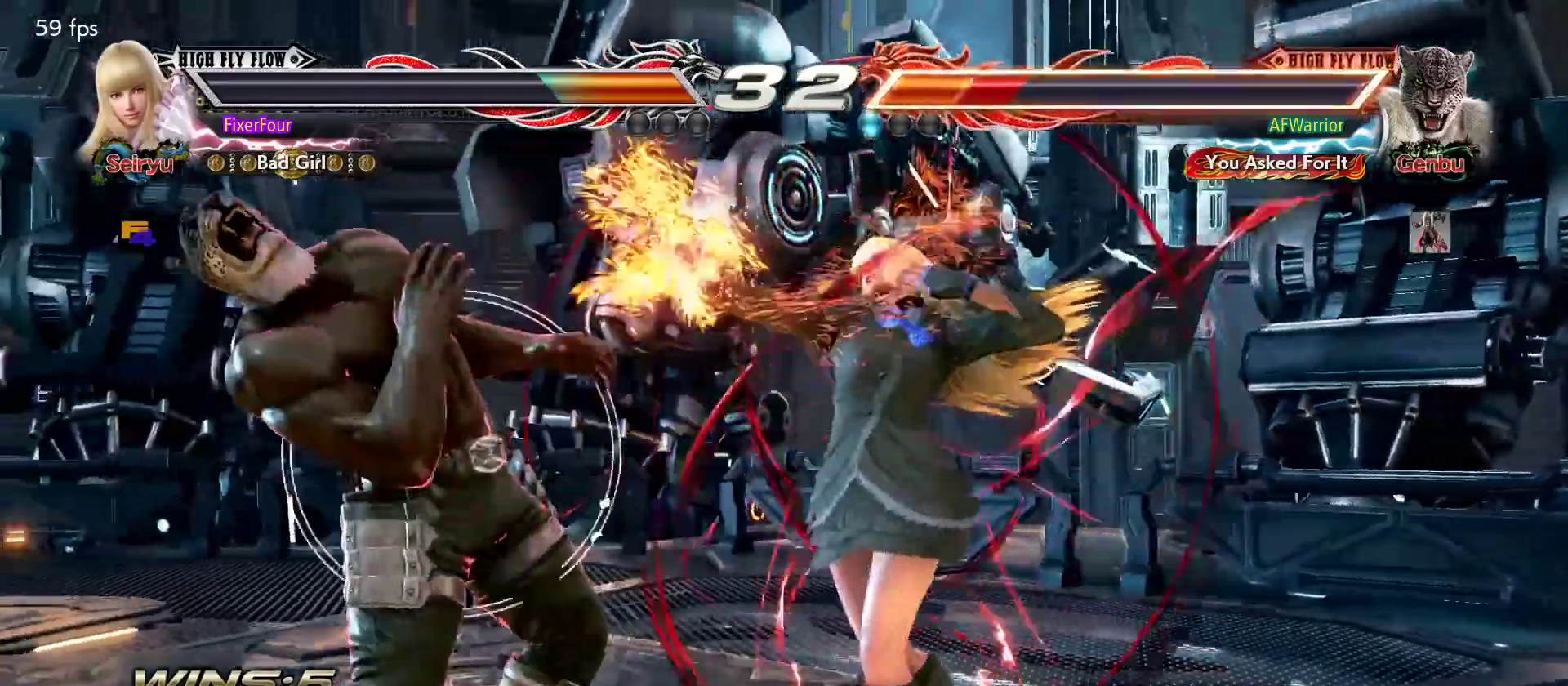
{"buttons": [], "left_stick": "center", "events": [[217, "left_stick", "down"], [234, "SQUARE", "down"], [300, "SQUARE", "up"], [334, "left_stick", "center"], [367, "TRIANGLE", "down"], [417, "TRIANGLE", "up"]]}
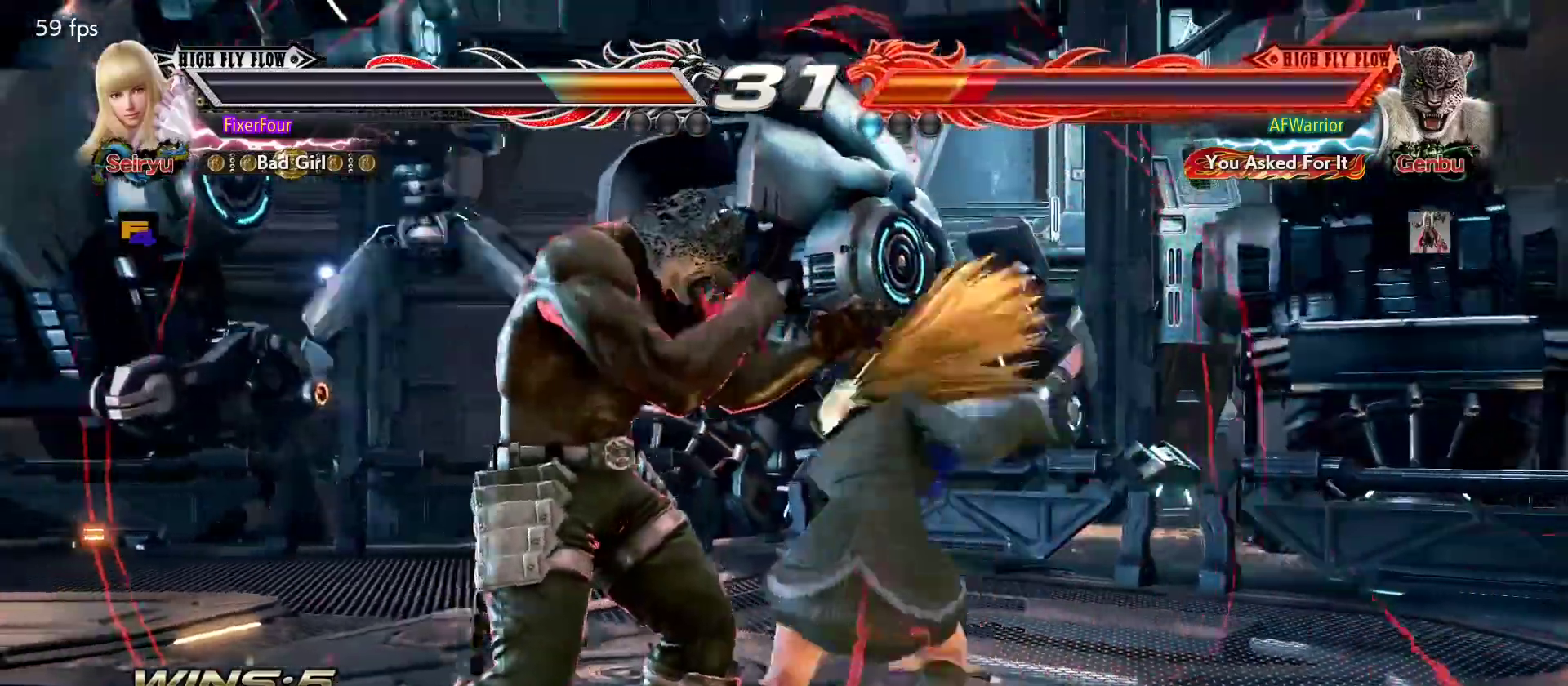
{"buttons": [], "left_stick": "center", "events": [[200, "CIRCLE", "down"], [267, "CIRCLE", "up"]]}